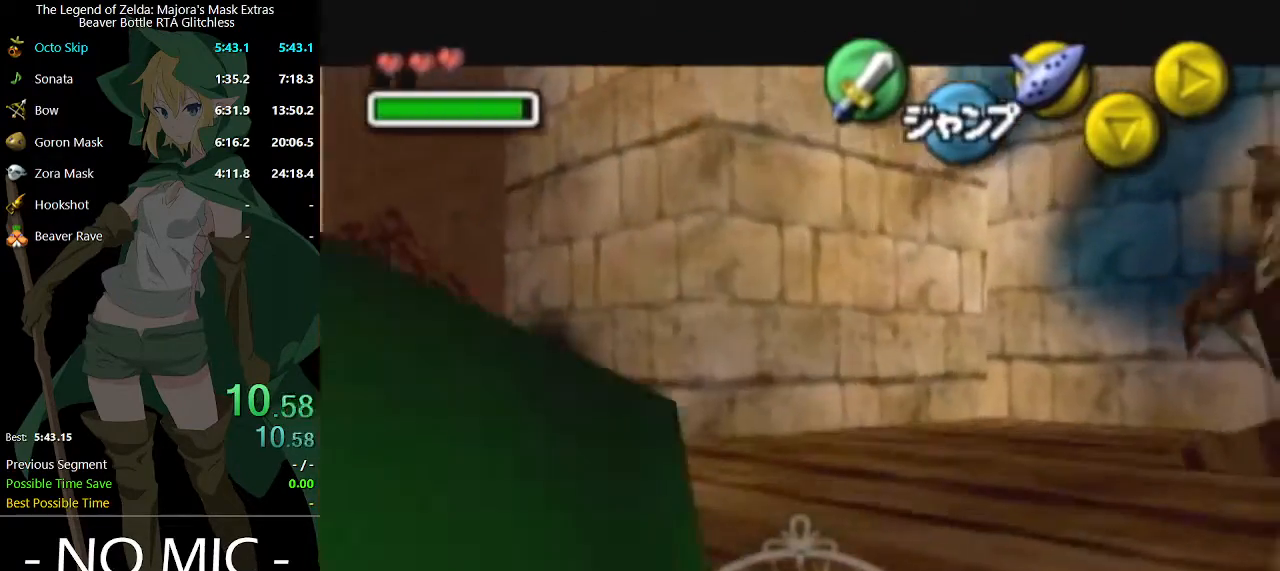
Gameplay with a controller (Nintendo layout); each line is a JSON object with the inputs held at the frame after it. "events" lists button and stick changes between this image and that frame as [ms after this image, input, new state], when the widget could be followed in between. Not read: L3 R3.
{"buttons": [], "left_stick": "center", "right_stick": "center", "events": [[100, "B", "down"], [200, "B", "up"], [233, "B", "down"], [300, "B", "up"], [400, "left_stick", "center"]]}
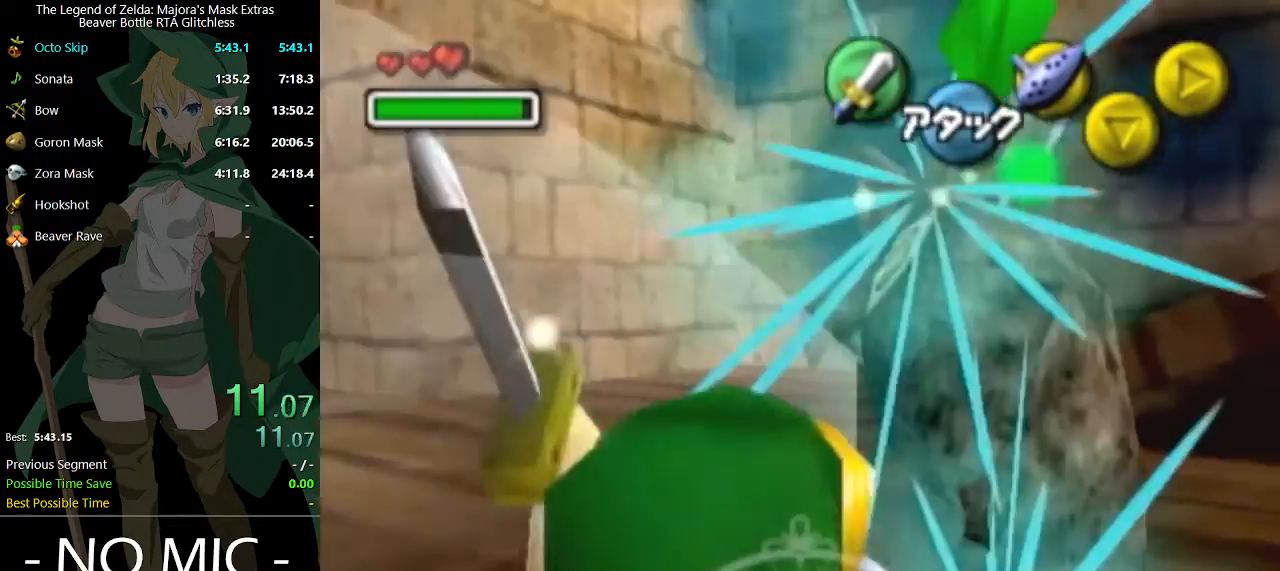
{"buttons": [], "left_stick": "center", "right_stick": "center", "events": []}
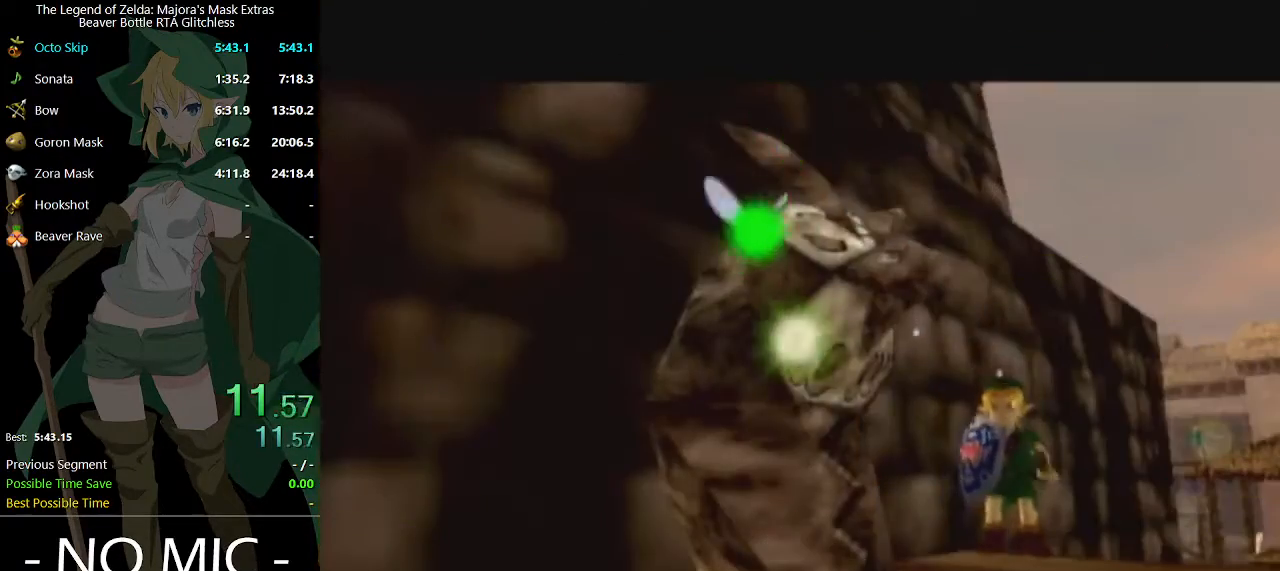
{"buttons": [], "left_stick": "center", "right_stick": "center", "events": []}
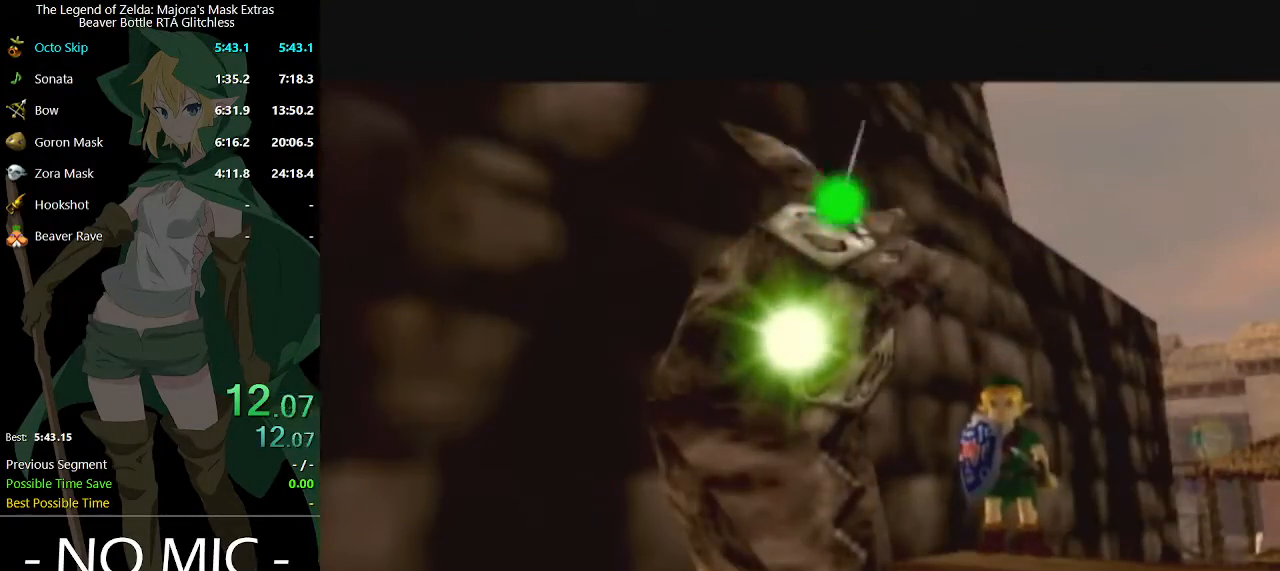
{"buttons": [], "left_stick": "center", "right_stick": "center", "events": []}
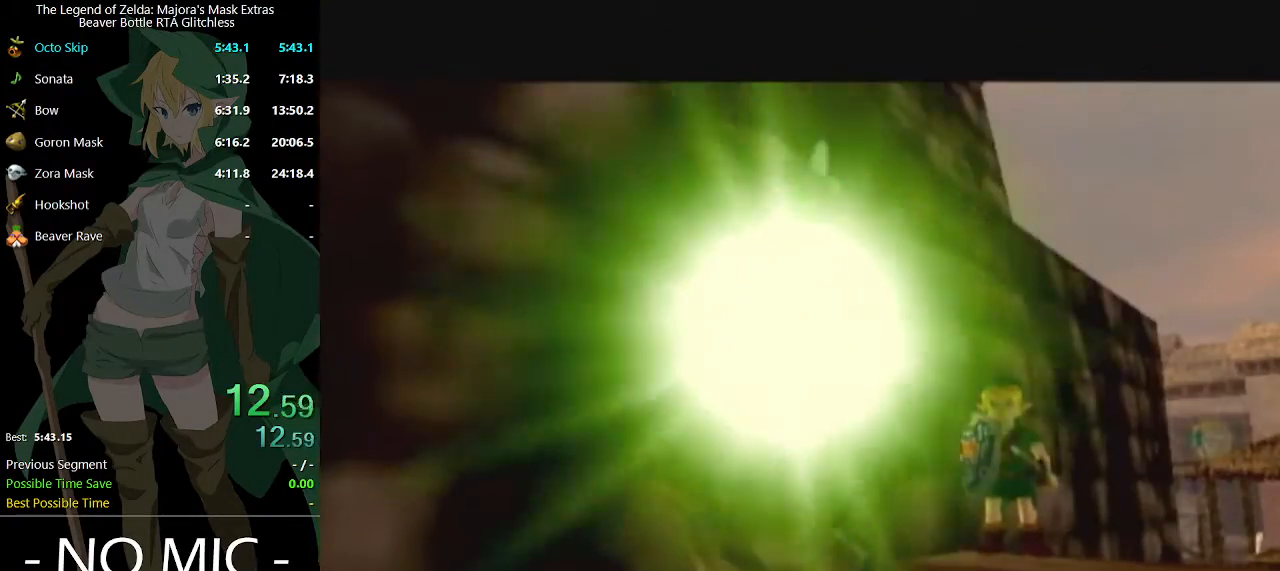
{"buttons": [], "left_stick": "down-right", "right_stick": "center", "events": [[300, "left_stick", "down-right"]]}
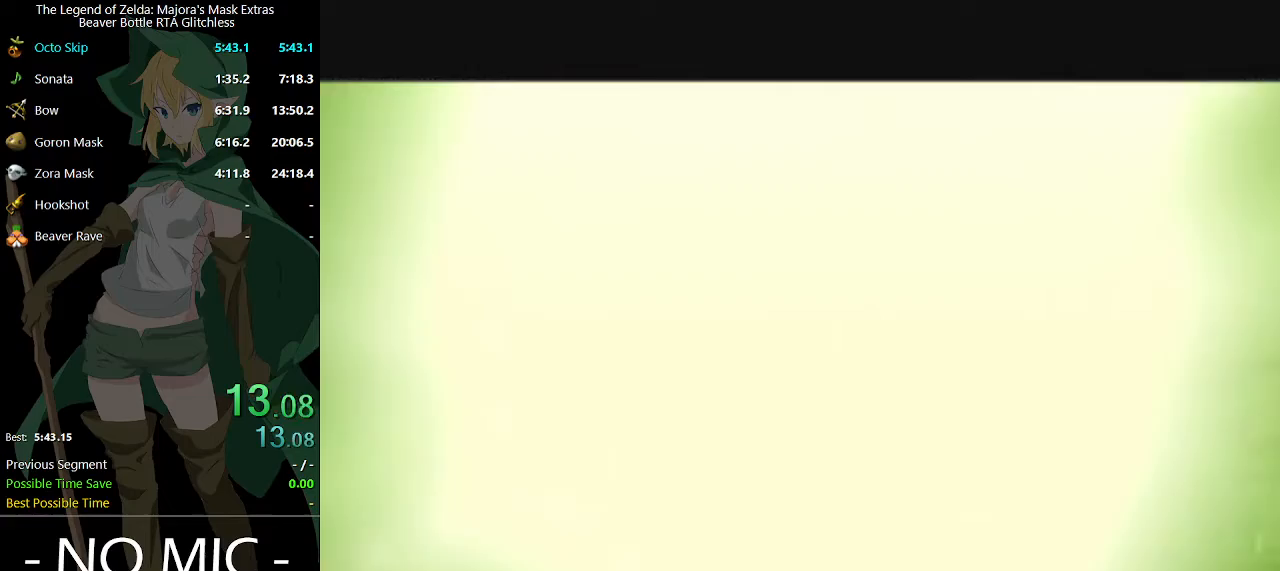
{"buttons": [], "left_stick": "down-right", "right_stick": "center", "events": []}
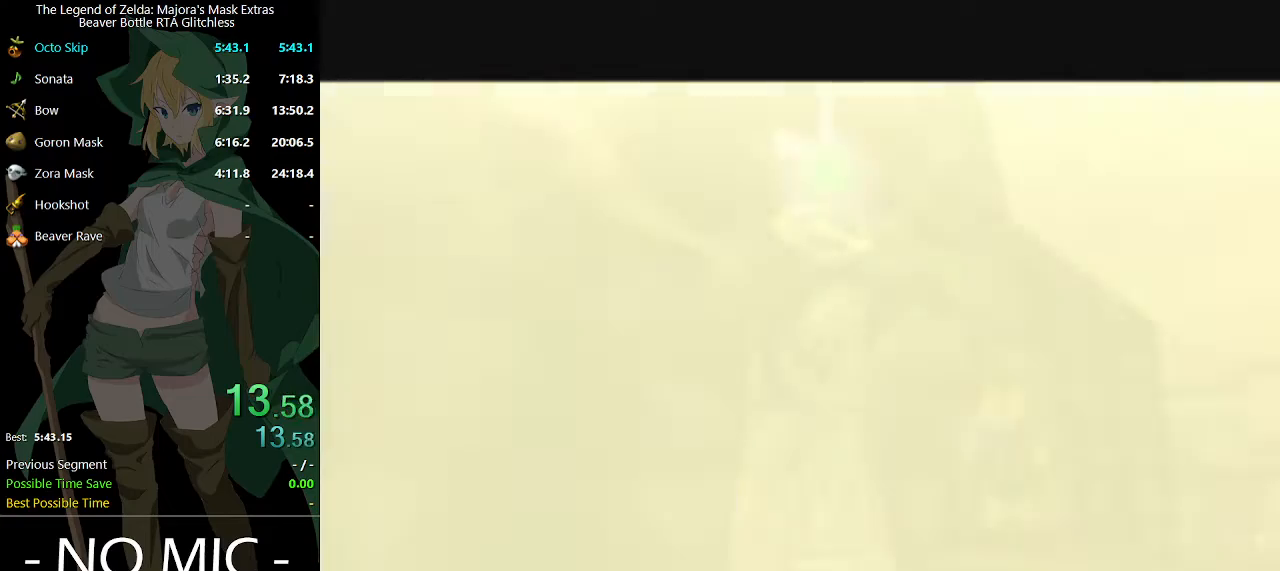
{"buttons": [], "left_stick": "down-right", "right_stick": "center", "events": []}
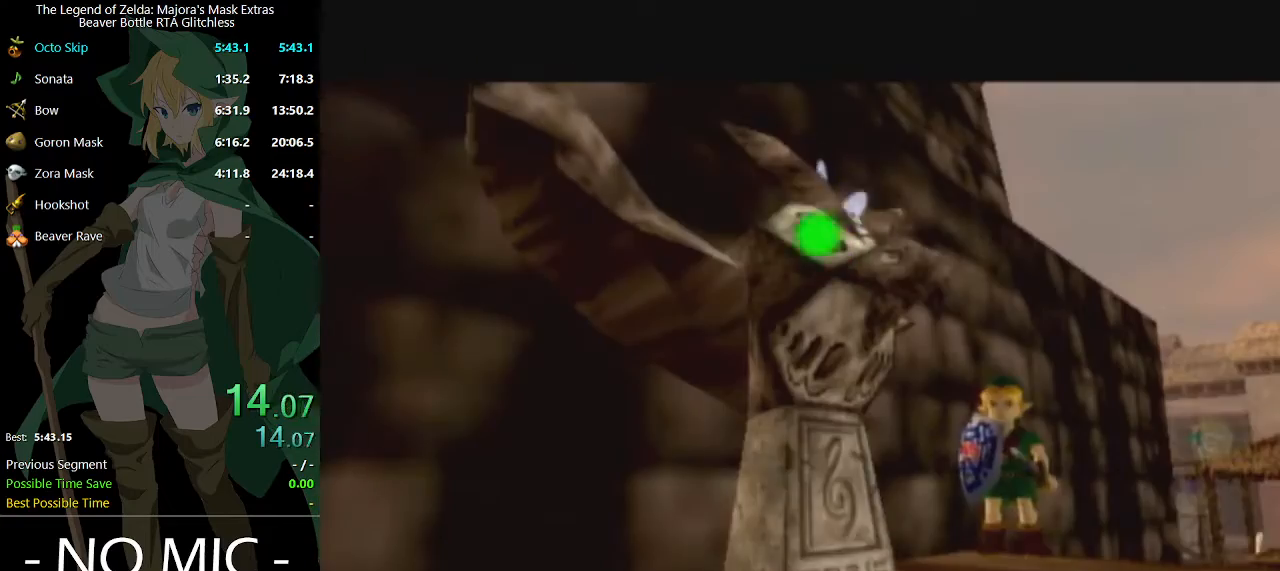
{"buttons": [], "left_stick": "down-right", "right_stick": "center", "events": []}
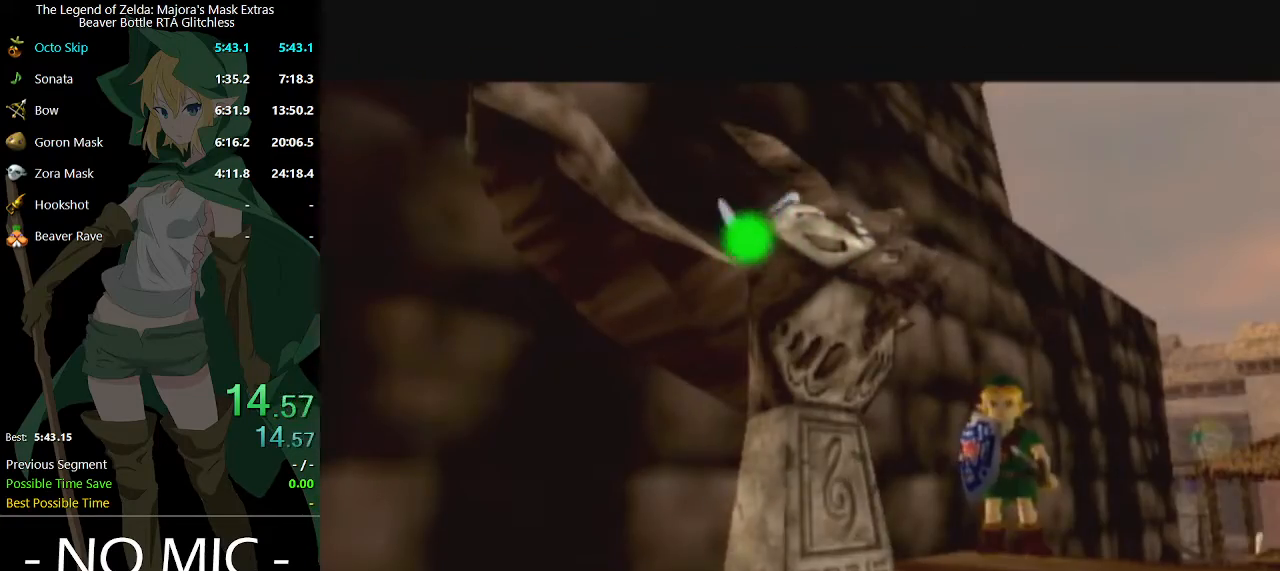
{"buttons": [], "left_stick": "down-right", "right_stick": "center", "events": [[300, "A", "down"], [433, "A", "up"]]}
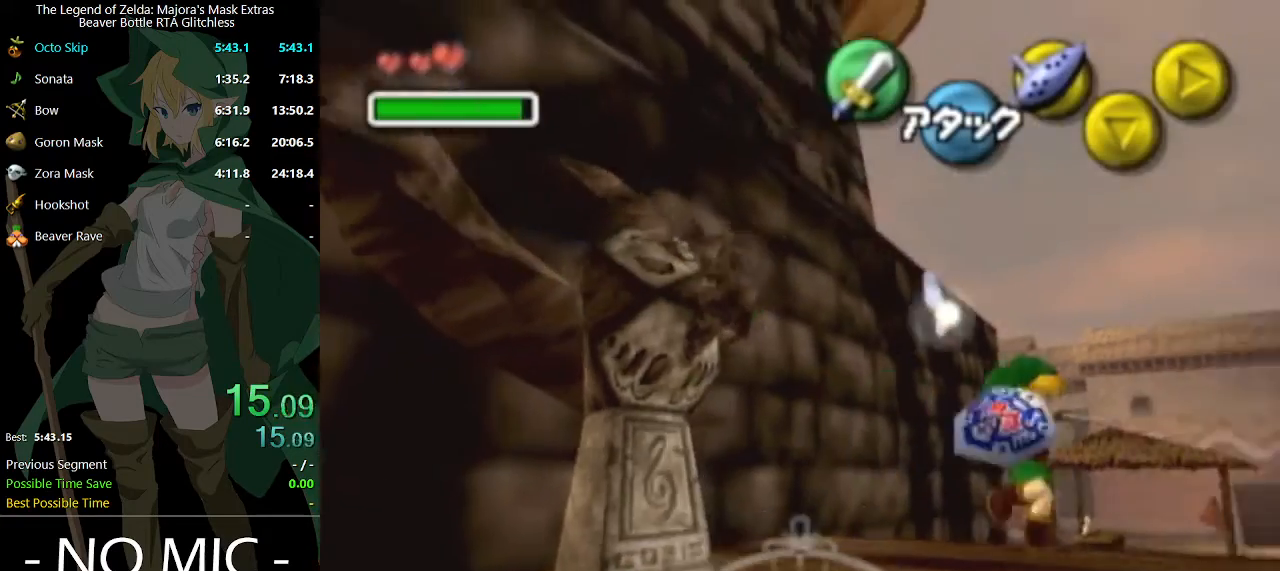
{"buttons": [], "left_stick": "up-right", "right_stick": "center", "events": [[233, "left_stick", "right"], [500, "left_stick", "up-right"]]}
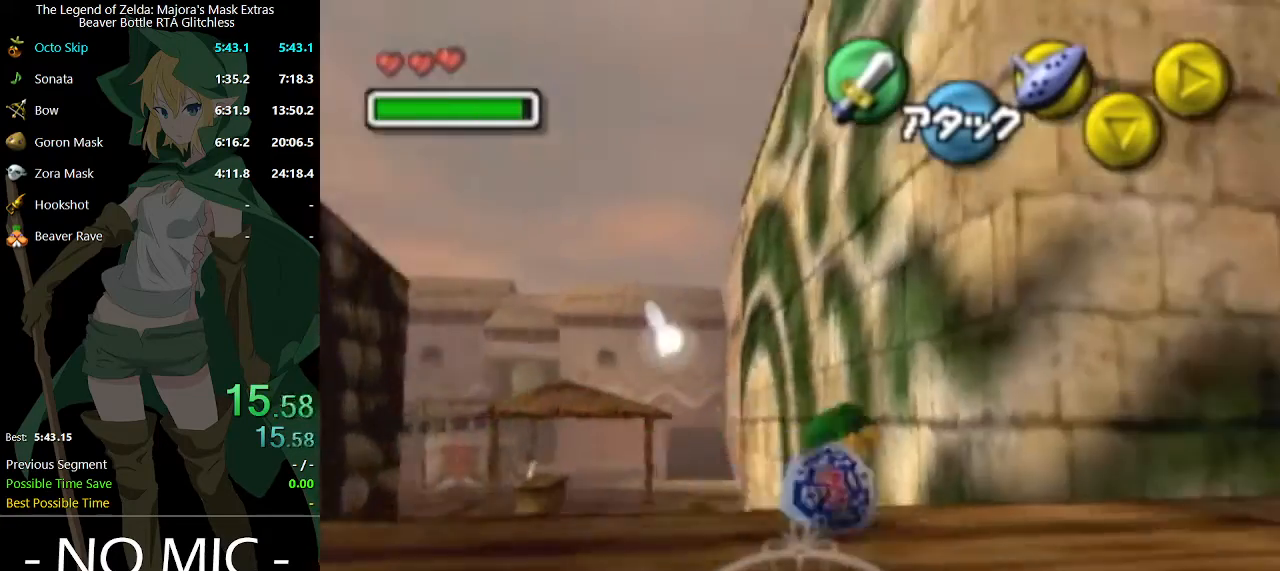
{"buttons": [], "left_stick": "up-right", "right_stick": "center", "events": [[133, "A", "down"], [300, "A", "up"]]}
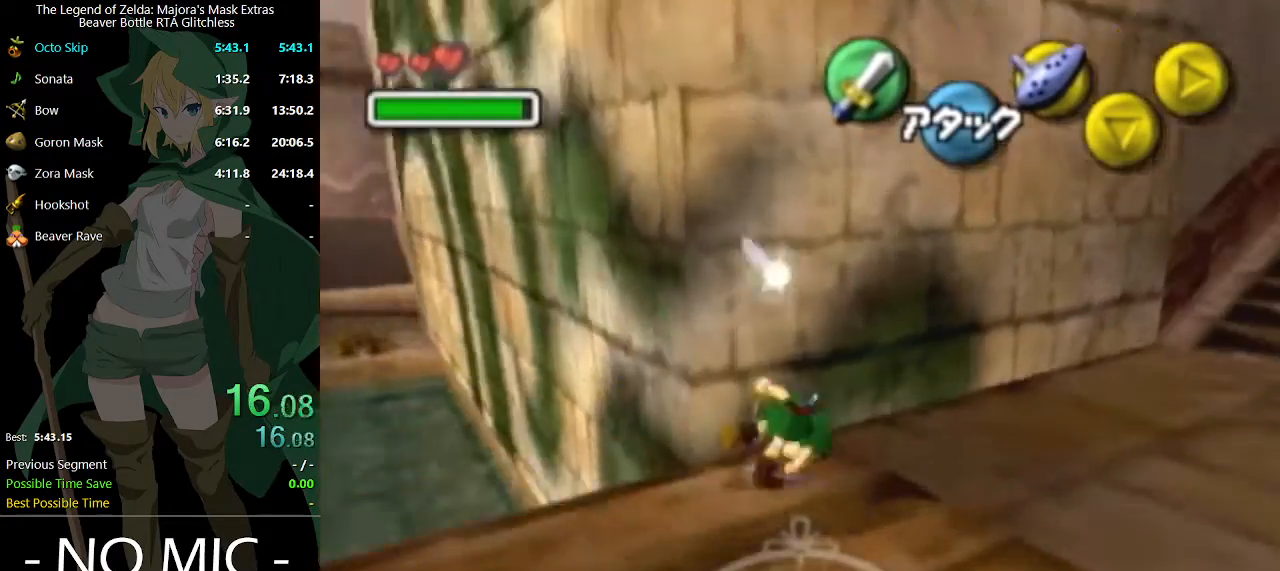
{"buttons": ["A"], "left_stick": "up-right", "right_stick": "center", "events": [[467, "A", "down"]]}
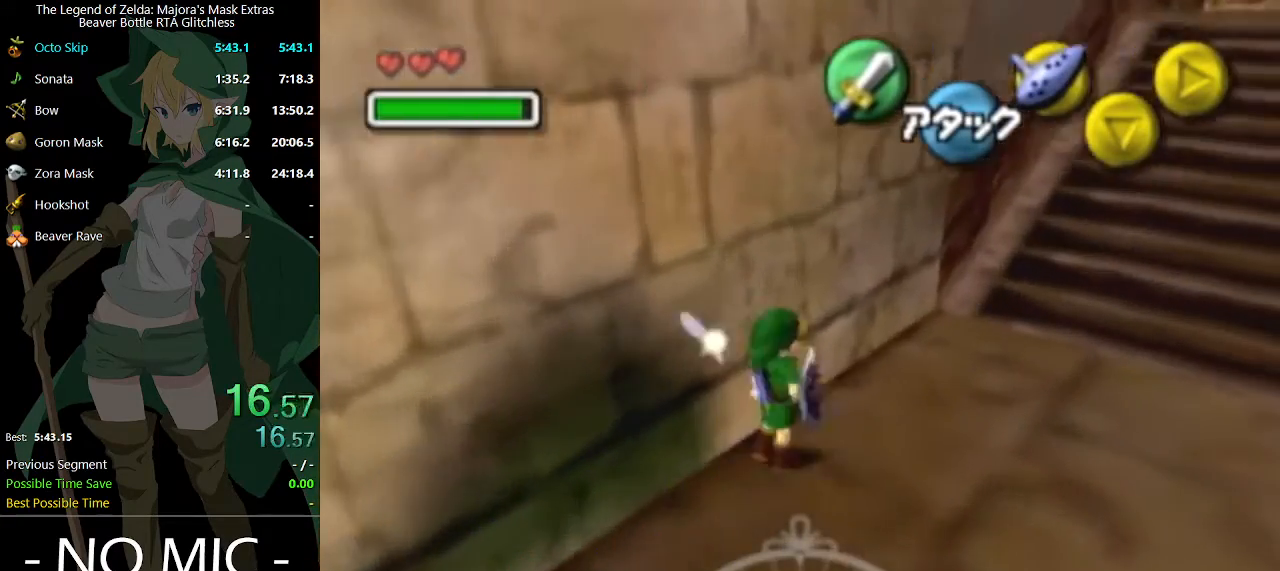
{"buttons": [], "left_stick": "up-right", "right_stick": "center", "events": [[133, "A", "up"]]}
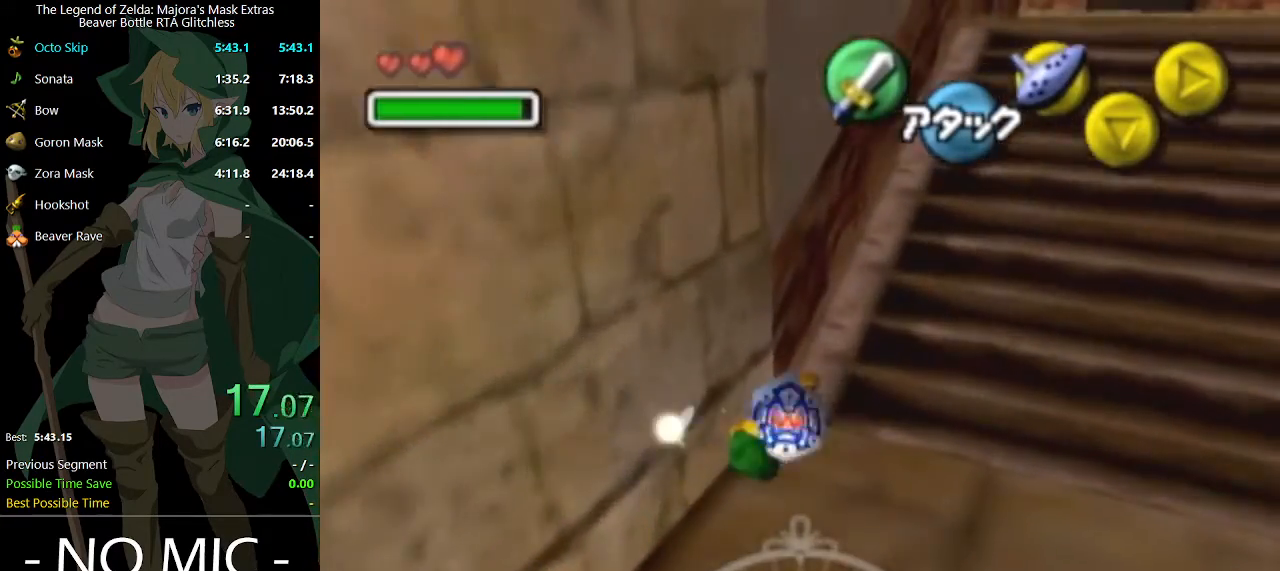
{"buttons": [], "left_stick": "center", "right_stick": "center", "events": [[167, "left_stick", "center"]]}
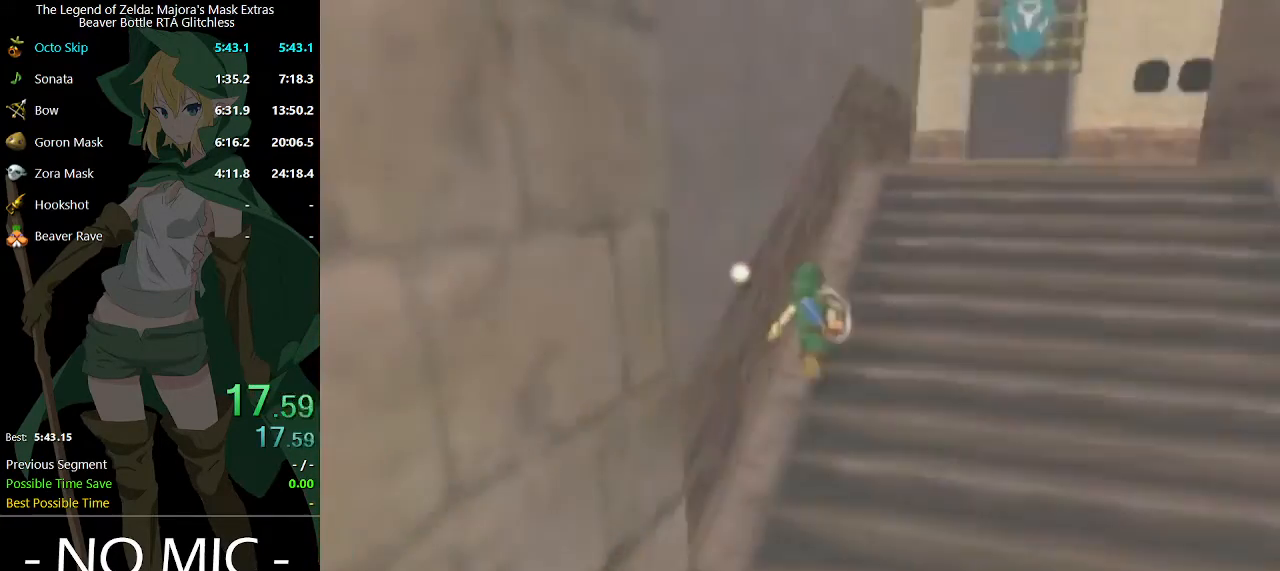
{"buttons": [], "left_stick": "center", "right_stick": "center", "events": []}
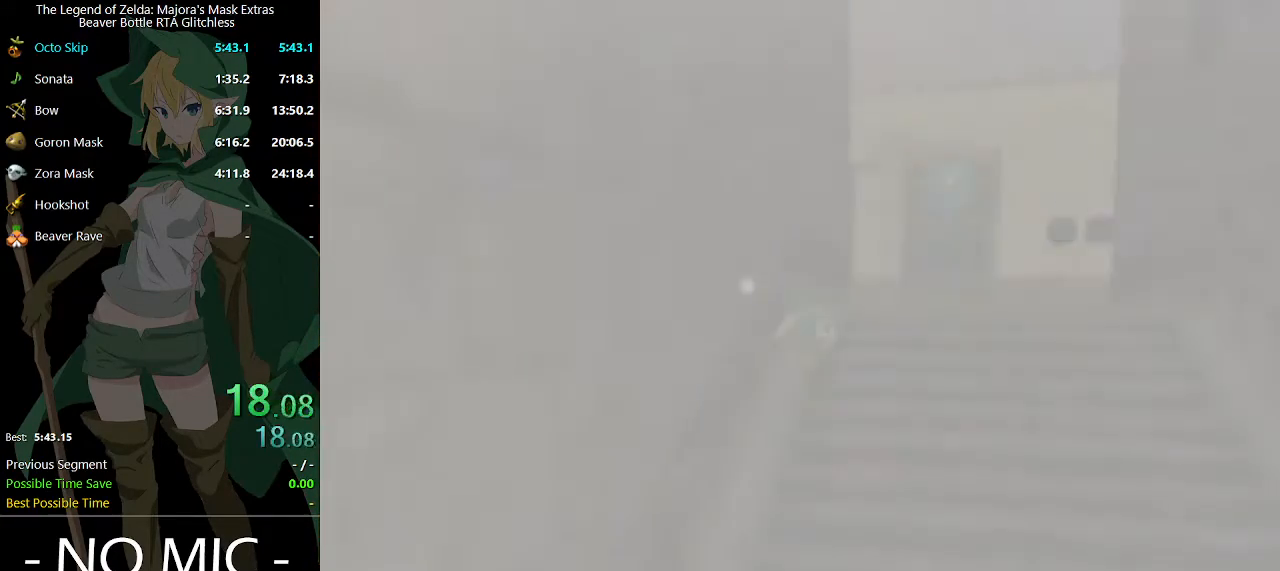
{"buttons": [], "left_stick": "center", "right_stick": "center", "events": []}
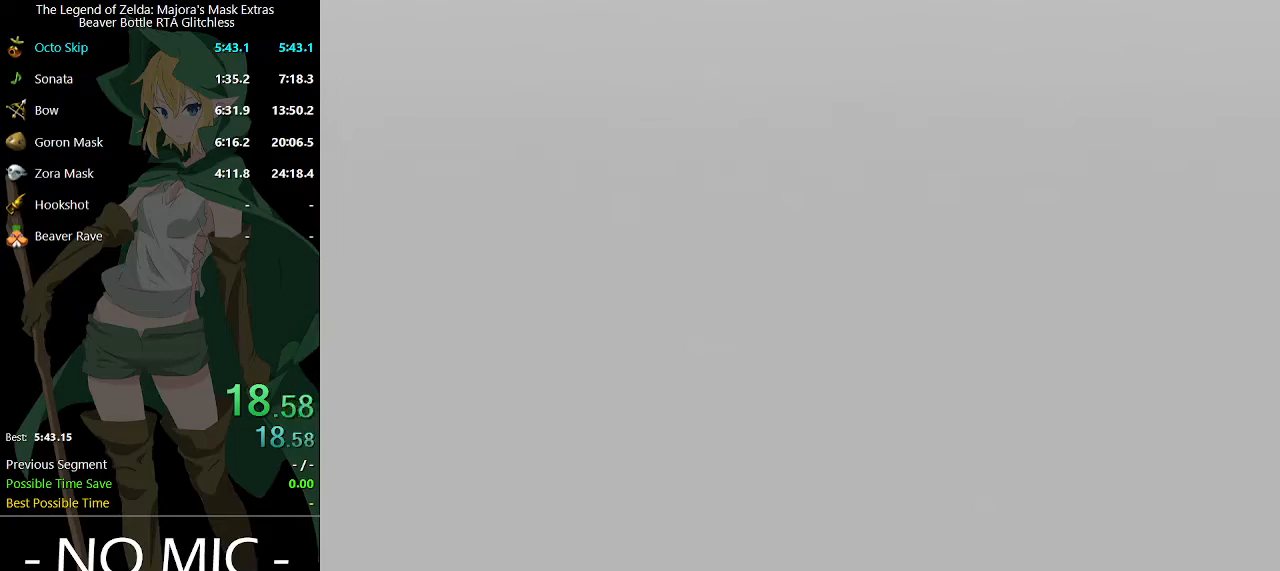
{"buttons": [], "left_stick": "left", "right_stick": "center", "events": [[400, "left_stick", "left"]]}
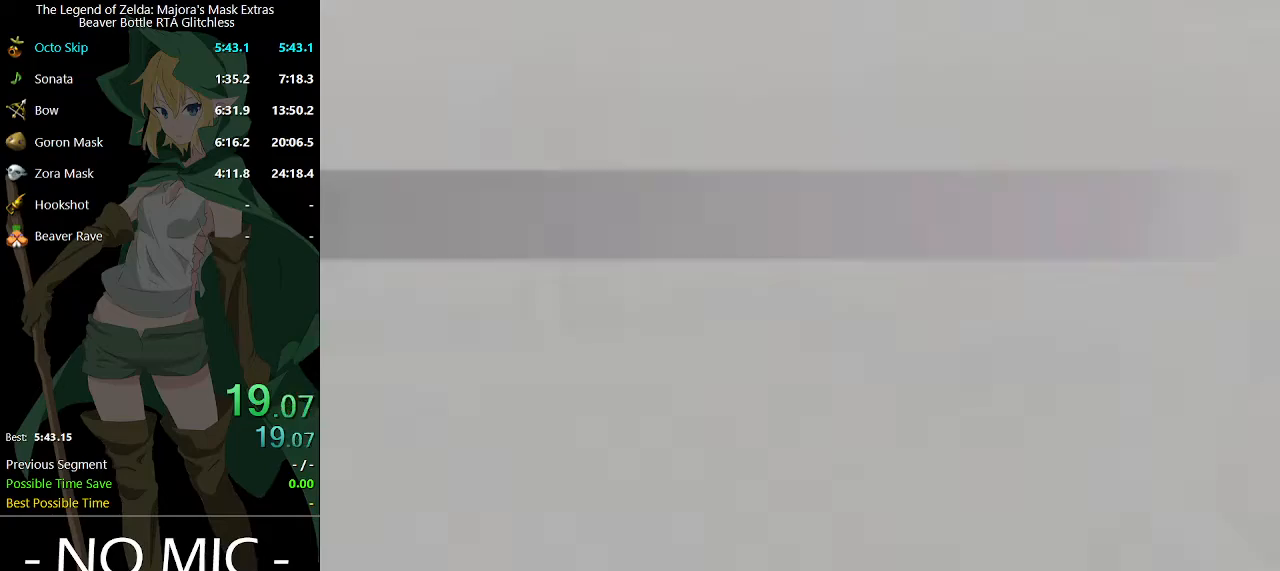
{"buttons": [], "left_stick": "down-left", "right_stick": "center", "events": [[67, "left_stick", "down-left"]]}
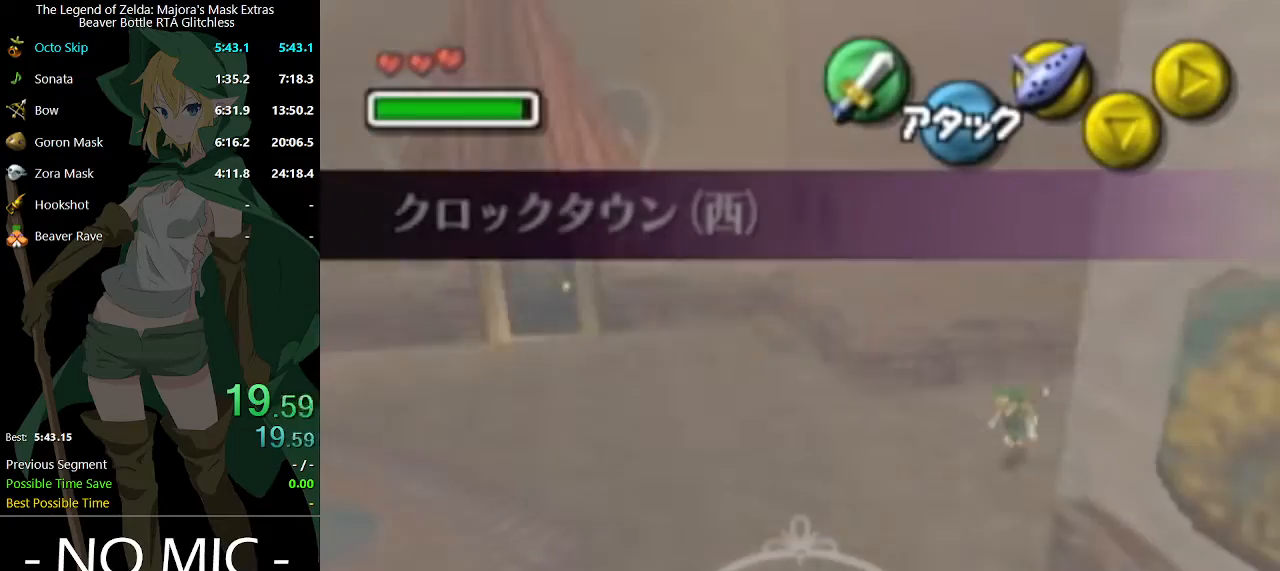
{"buttons": [], "left_stick": "down-left", "right_stick": "center", "events": []}
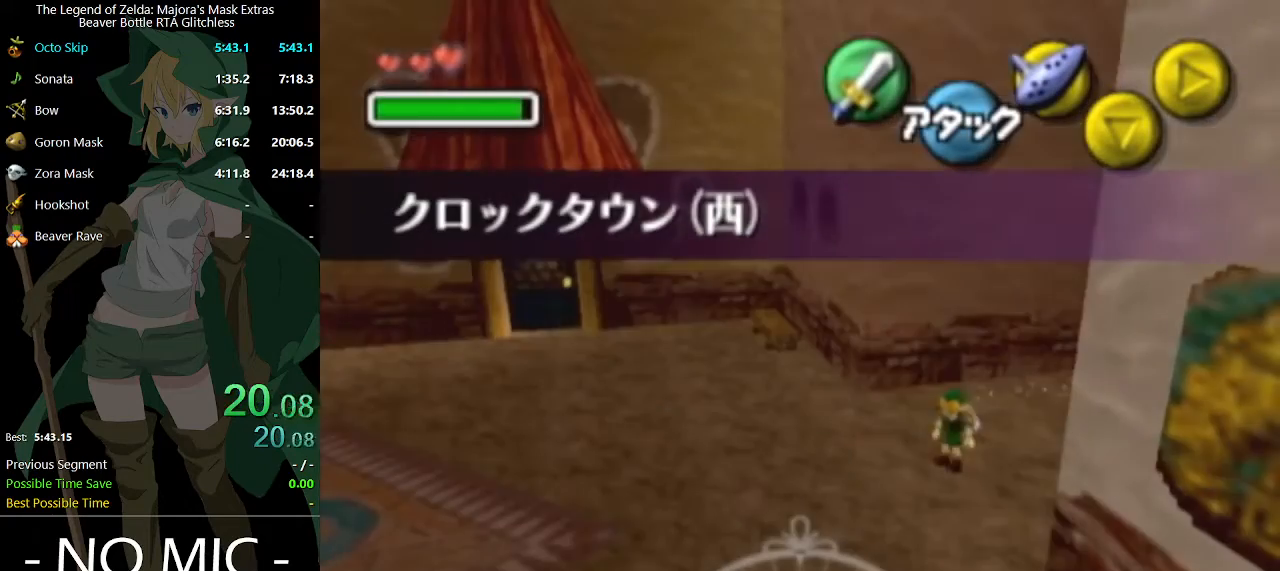
{"buttons": [], "left_stick": "up-left", "right_stick": "center", "events": [[267, "A", "down"], [300, "L1", "down"], [367, "A", "up"], [400, "L1", "up"], [500, "left_stick", "up-left"]]}
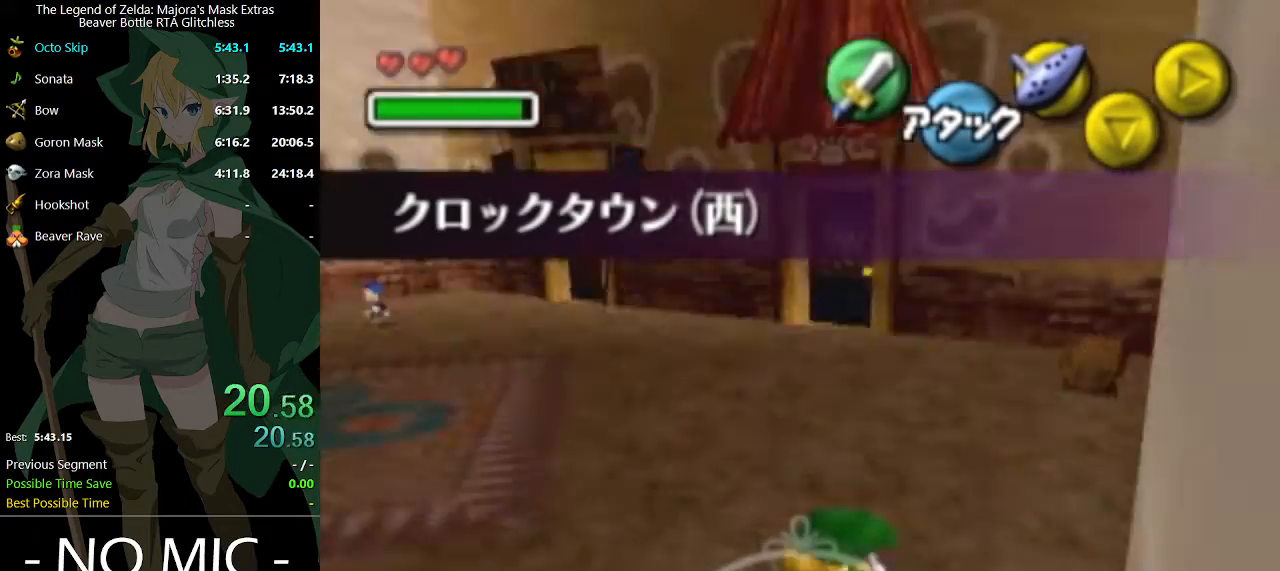
{"buttons": ["A"], "left_stick": "up-left", "right_stick": "center", "events": [[500, "A", "down"]]}
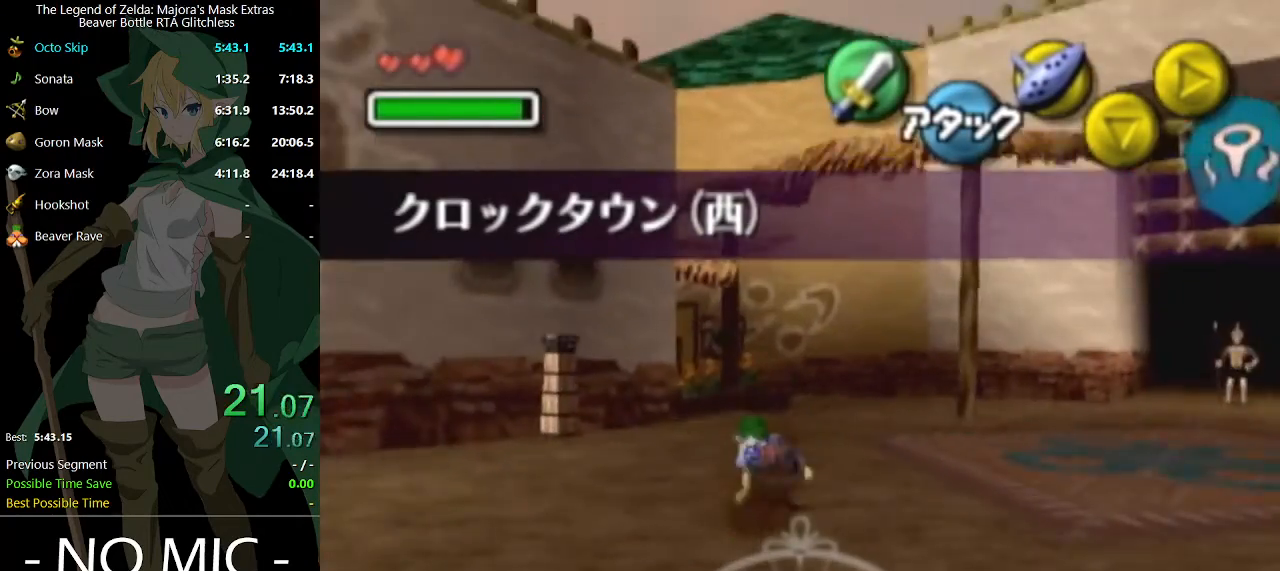
{"buttons": [], "left_stick": "up", "right_stick": "center", "events": [[133, "A", "up"], [300, "left_stick", "up"]]}
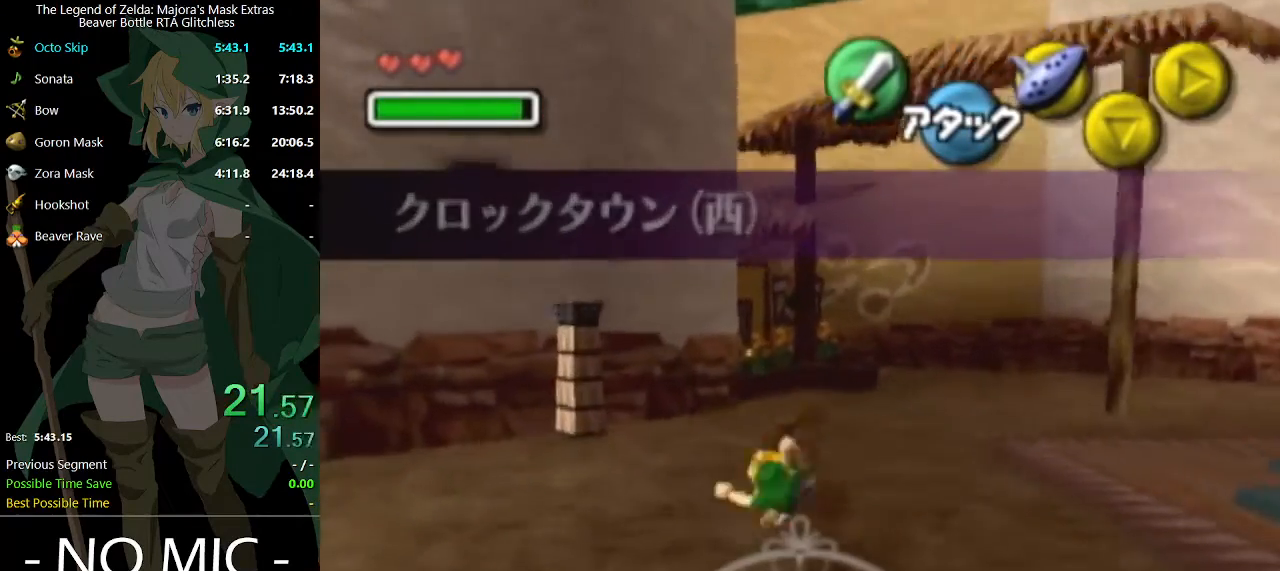
{"buttons": [], "left_stick": "up", "right_stick": "center", "events": [[300, "A", "down"], [433, "A", "up"]]}
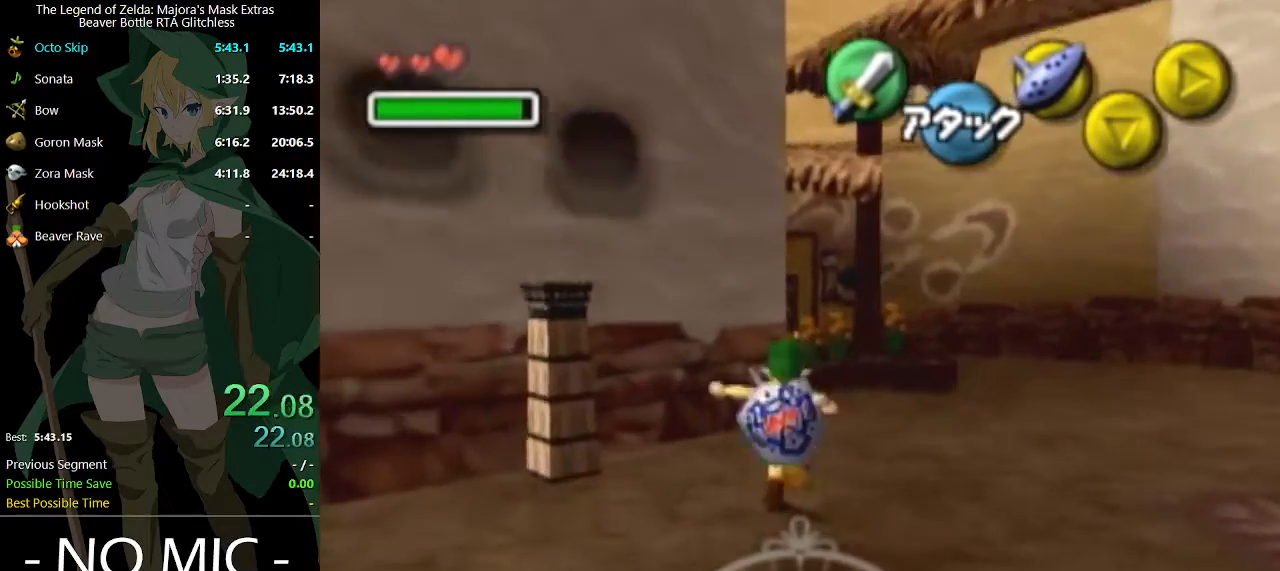
{"buttons": [], "left_stick": "up", "right_stick": "center", "events": []}
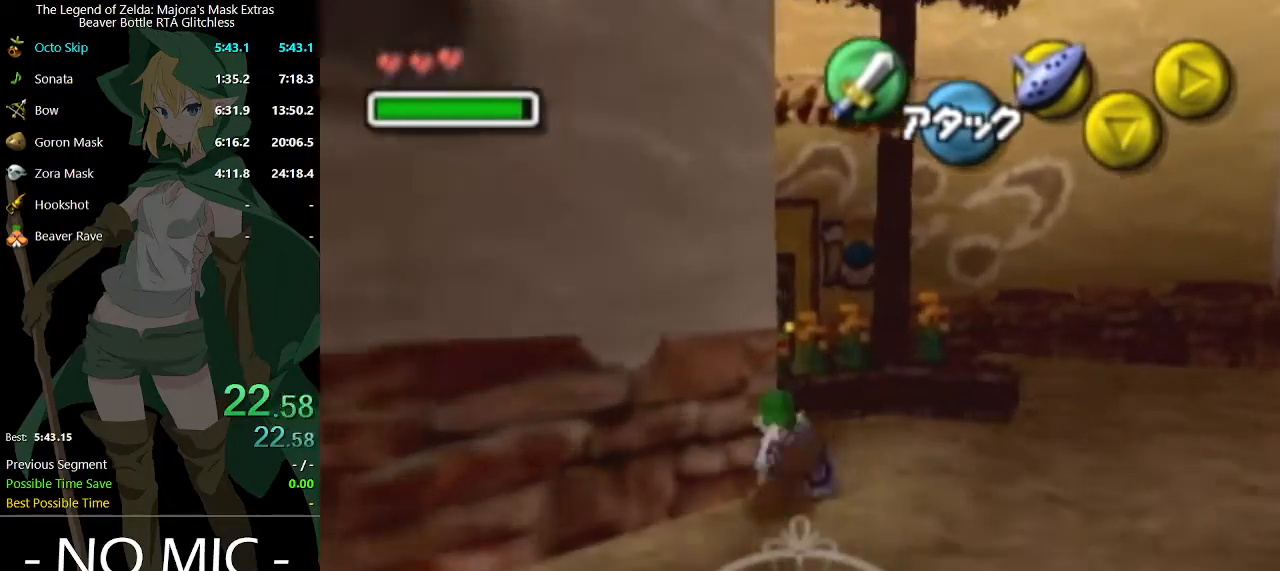
{"buttons": ["L1"], "left_stick": "up-left", "right_stick": "center", "events": [[33, "left_stick", "up-left"], [367, "A", "down"], [367, "L1", "down"], [467, "A", "up"]]}
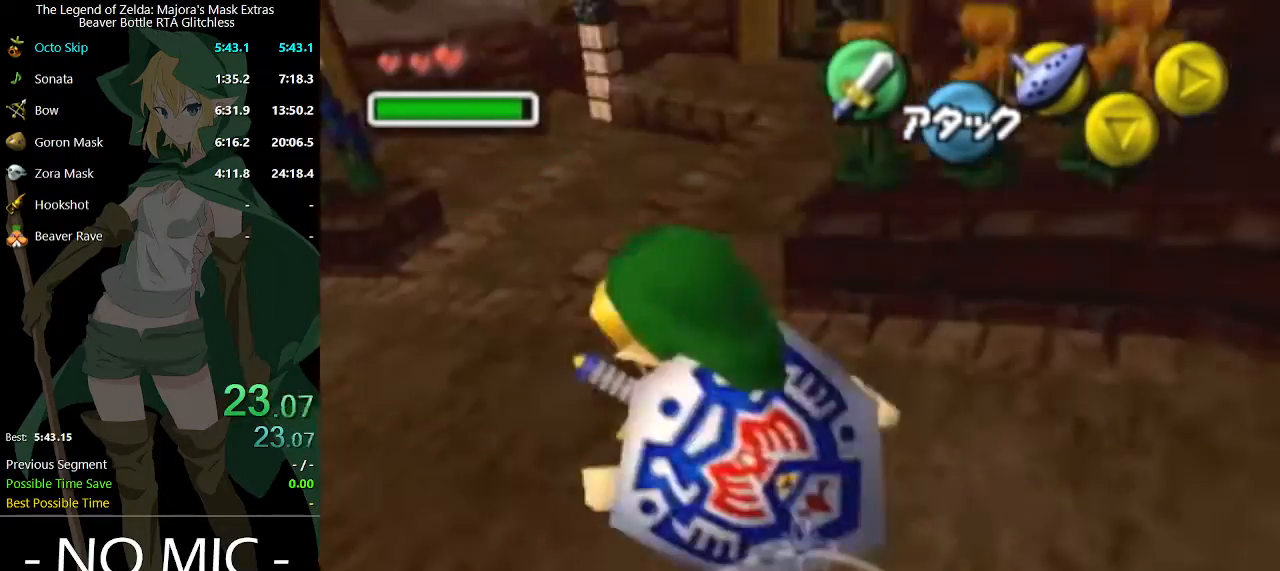
{"buttons": [], "left_stick": "up-left", "right_stick": "center", "events": [[33, "L1", "up"]]}
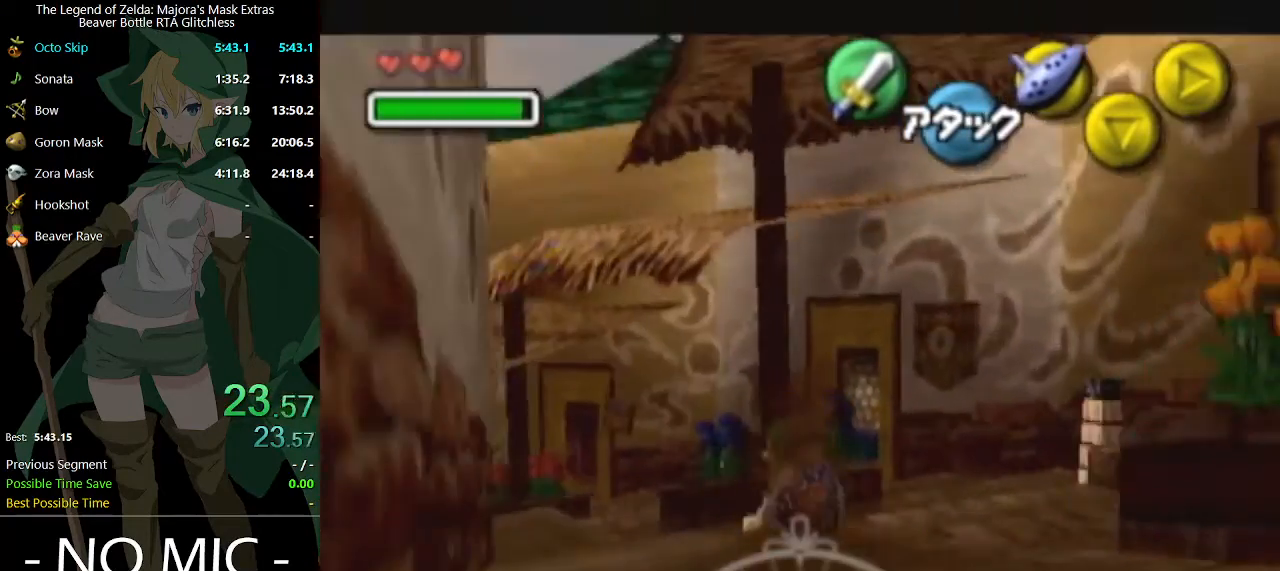
{"buttons": [], "left_stick": "up-left", "right_stick": "center", "events": []}